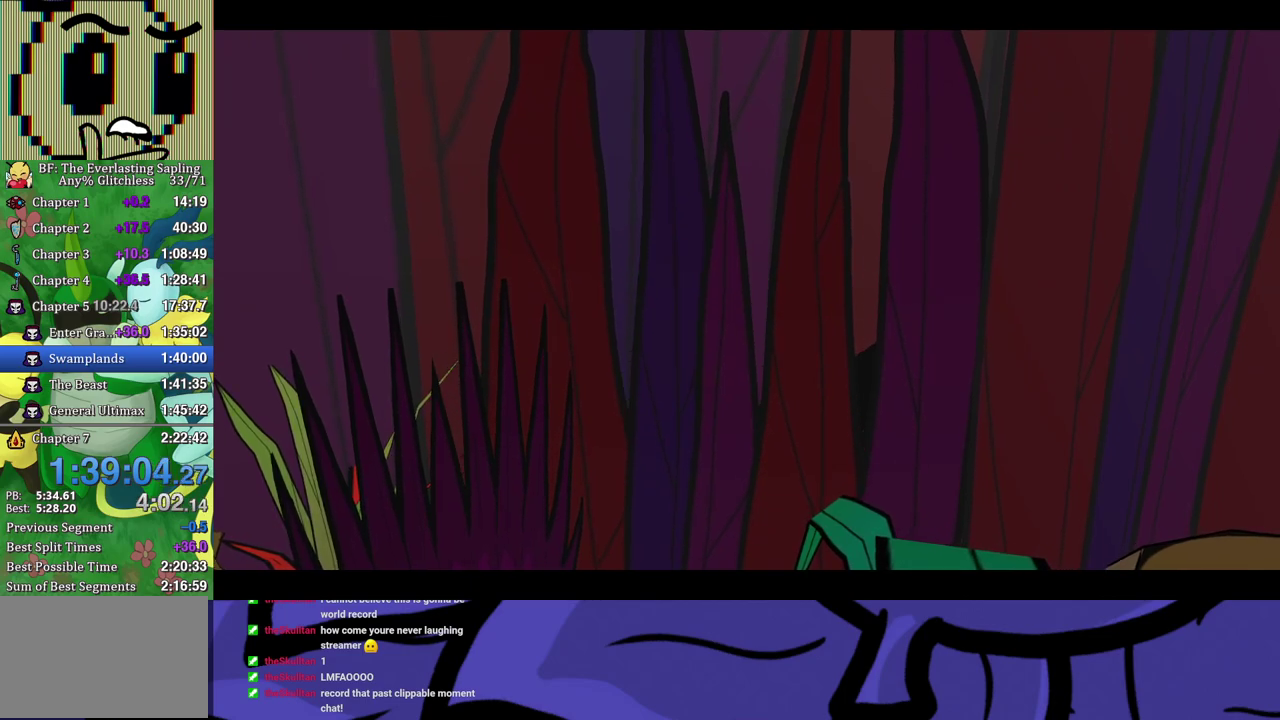
Gameplay with a controller (Xbox layout); each line is a JSON object with the inputs held at the frame after it. "events" lists button and stick changes between this image and that frame as [ms after this image, input, new state], when the widget could be followed in between. Not read: L1 L2 L3 R1 R2 R3.
{"buttons": ["B"], "left_stick": "center", "events": []}
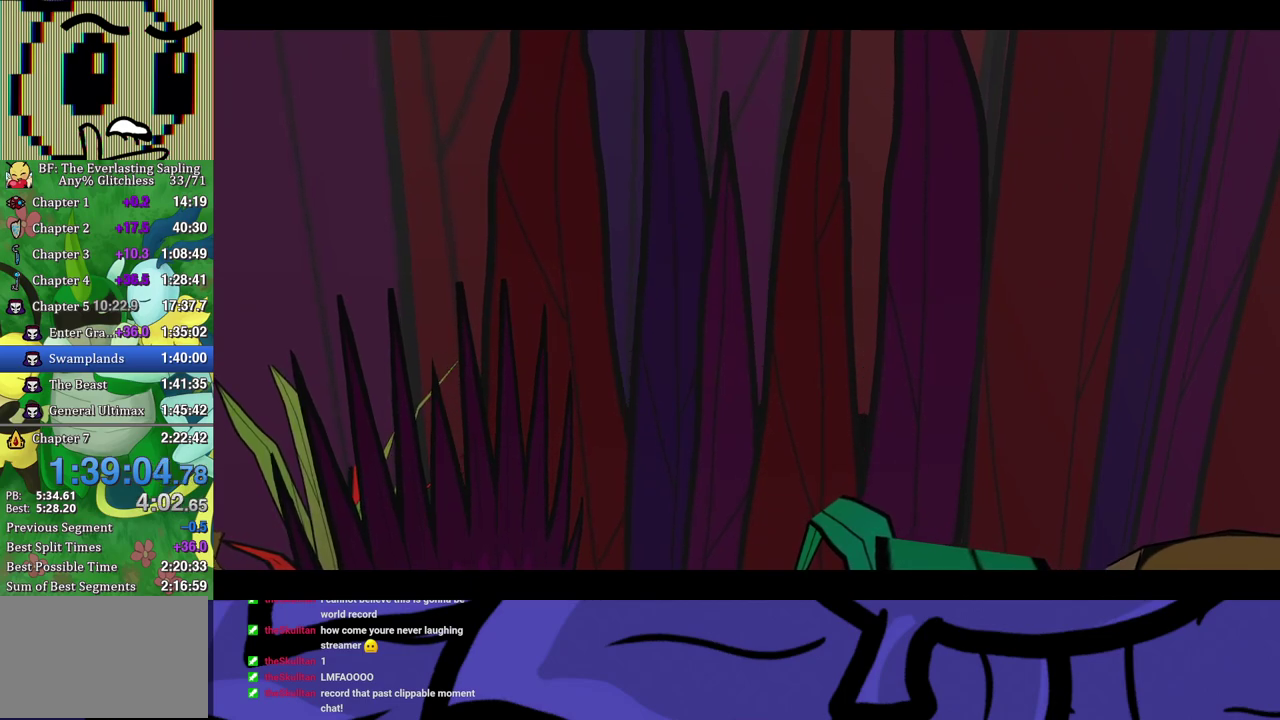
{"buttons": ["B"], "left_stick": "center", "events": []}
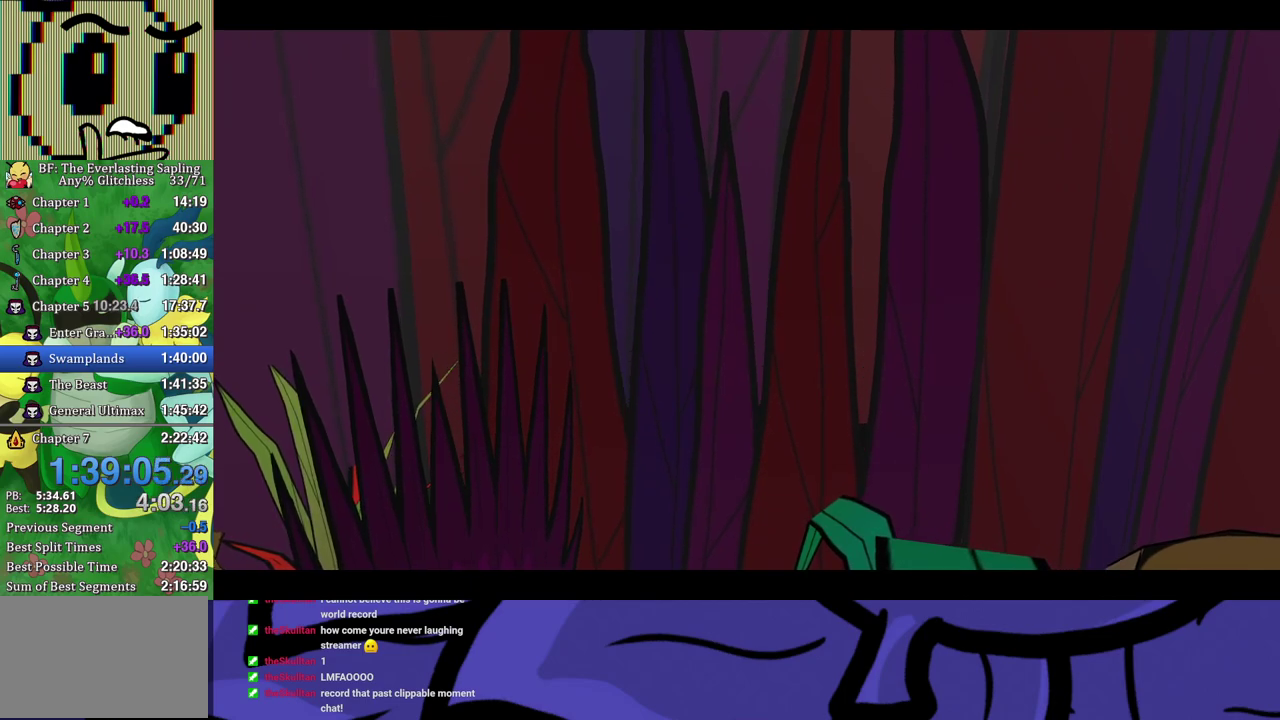
{"buttons": ["B"], "left_stick": "center", "events": []}
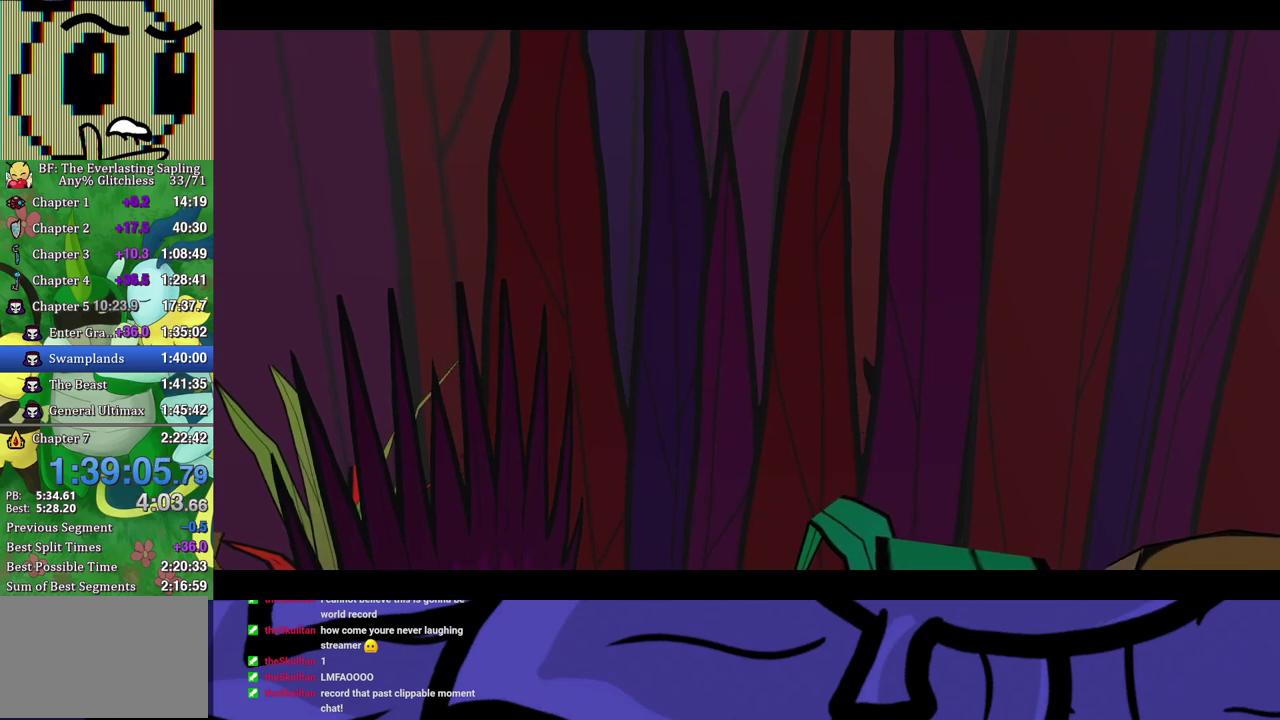
{"buttons": ["B"], "left_stick": "center", "events": []}
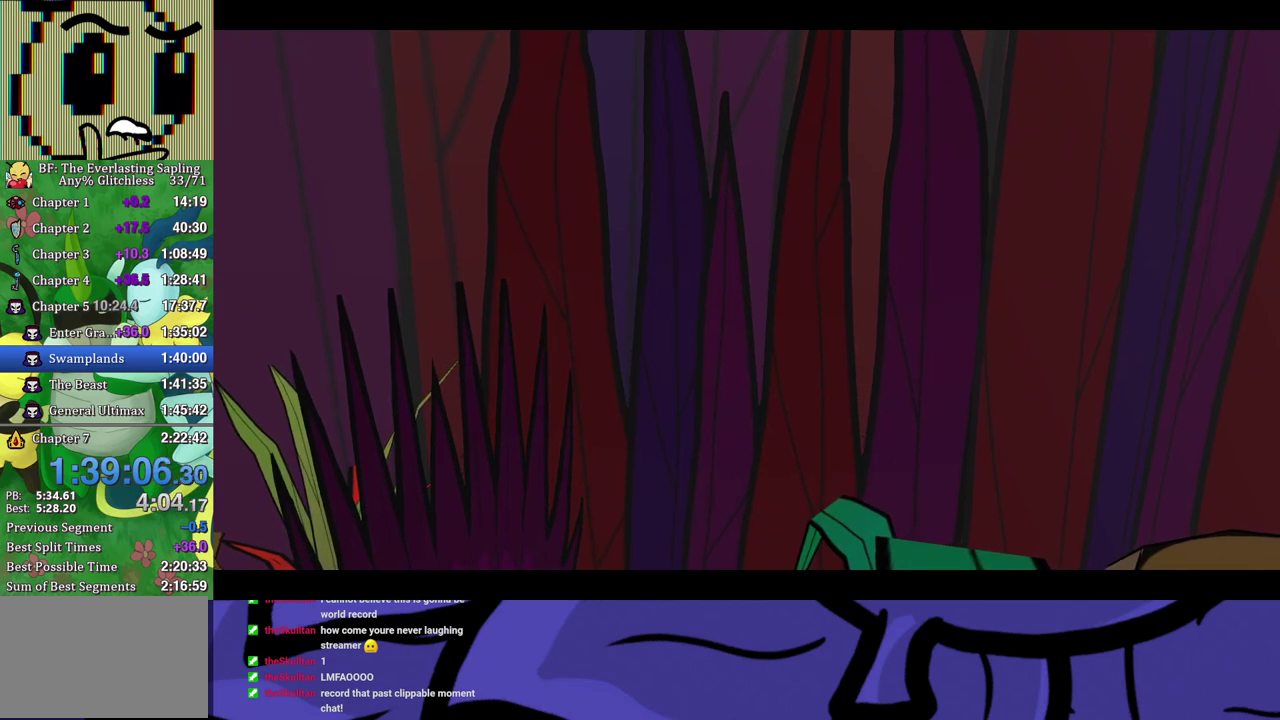
{"buttons": ["B"], "left_stick": "center", "events": []}
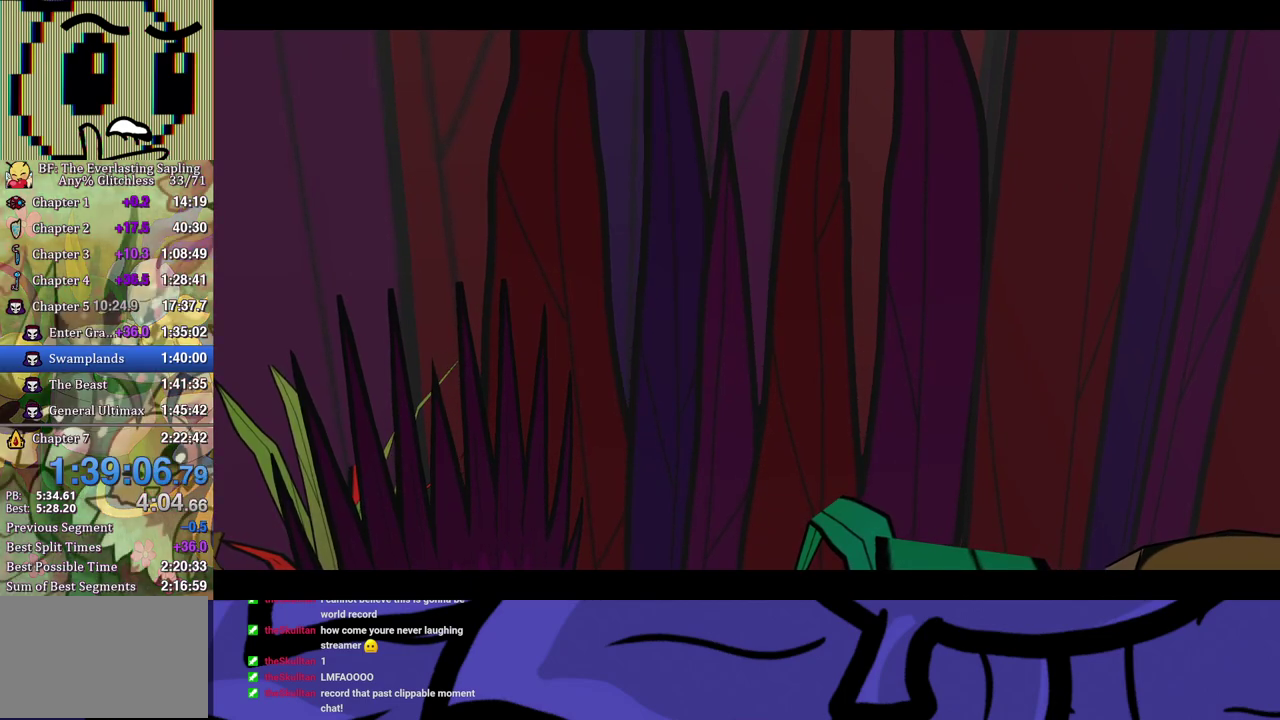
{"buttons": ["B"], "left_stick": "center", "events": []}
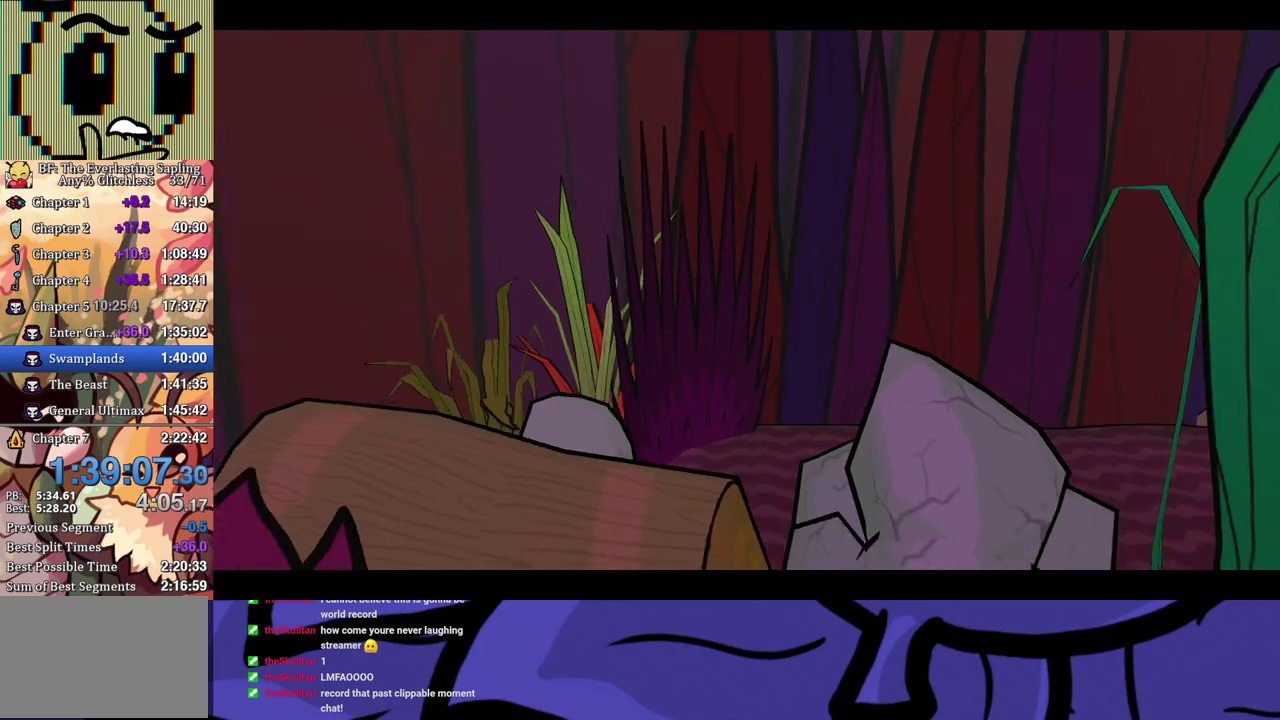
{"buttons": ["B"], "left_stick": "center", "events": []}
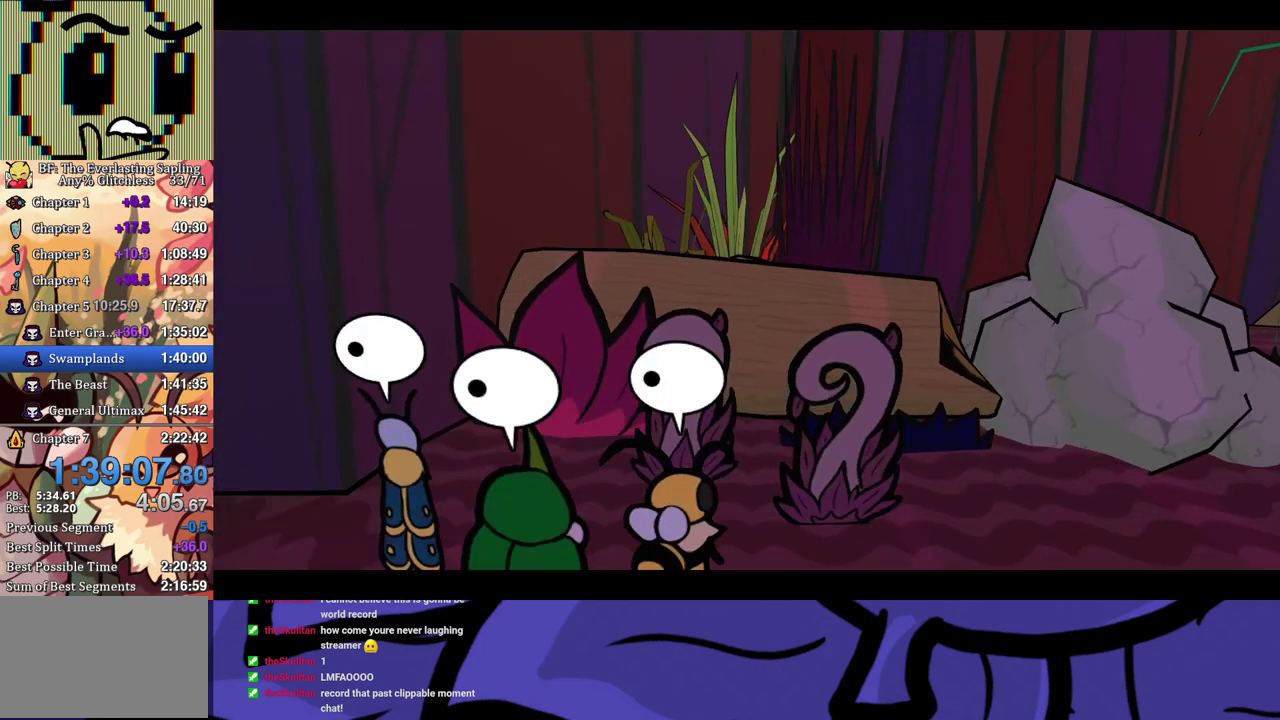
{"buttons": ["B"], "left_stick": "center", "events": []}
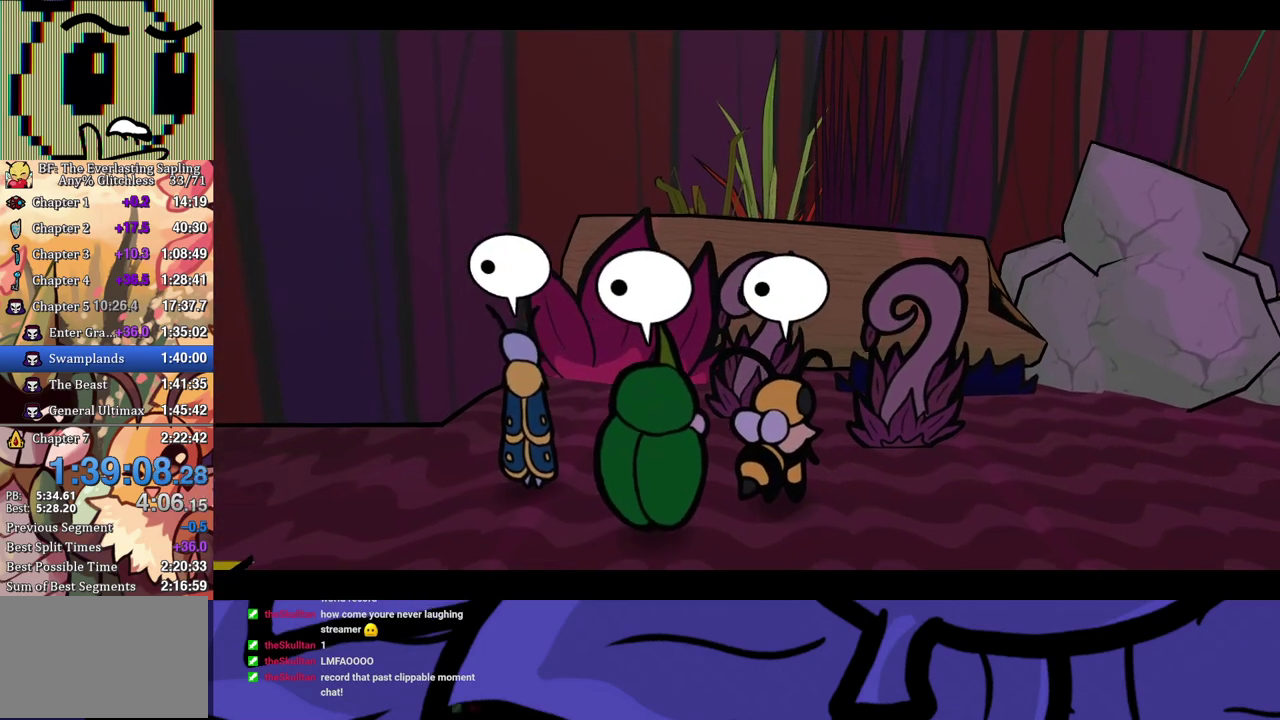
{"buttons": ["B"], "left_stick": "center", "events": []}
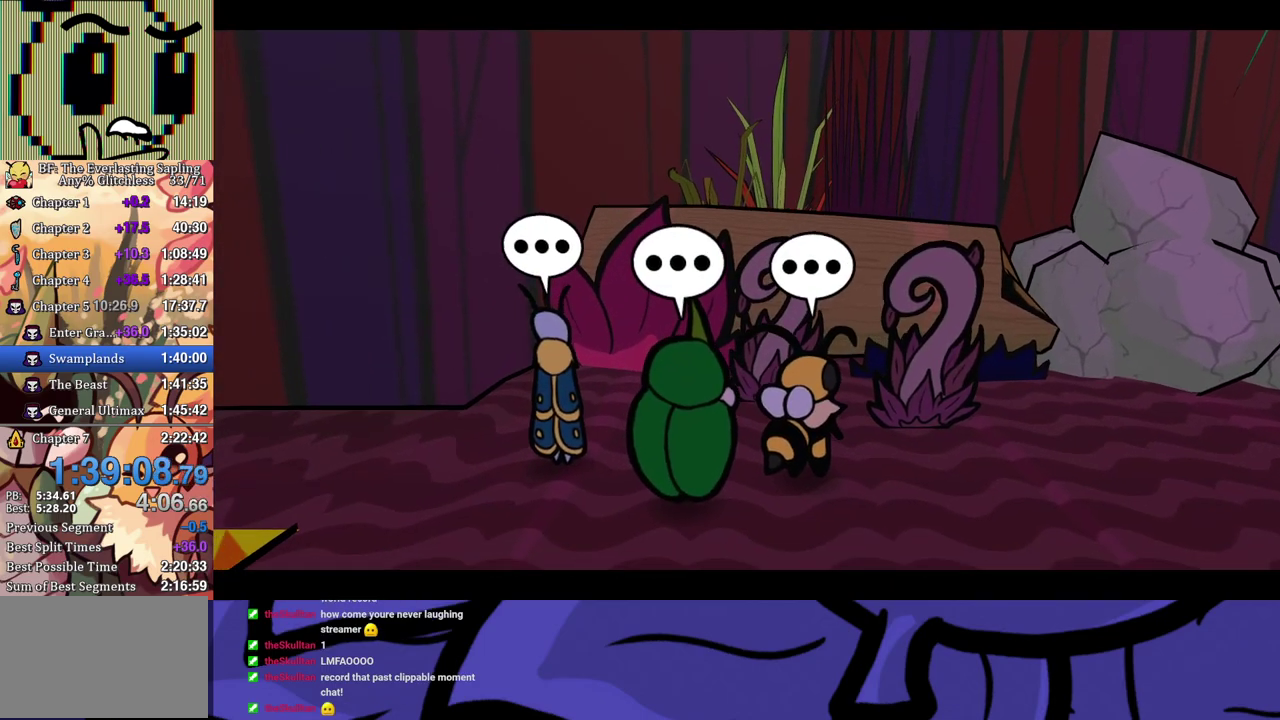
{"buttons": ["B"], "left_stick": "center", "events": []}
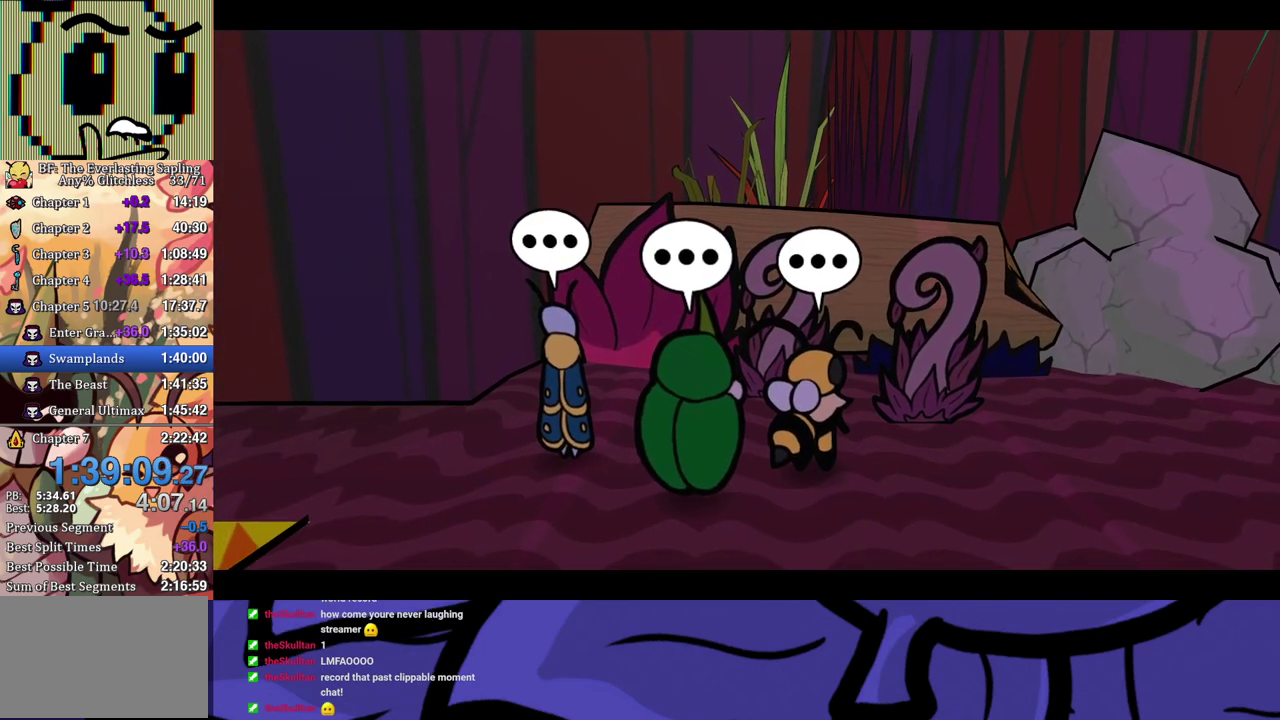
{"buttons": ["B"], "left_stick": "right", "events": [[400, "left_stick", "down-right"], [467, "left_stick", "right"]]}
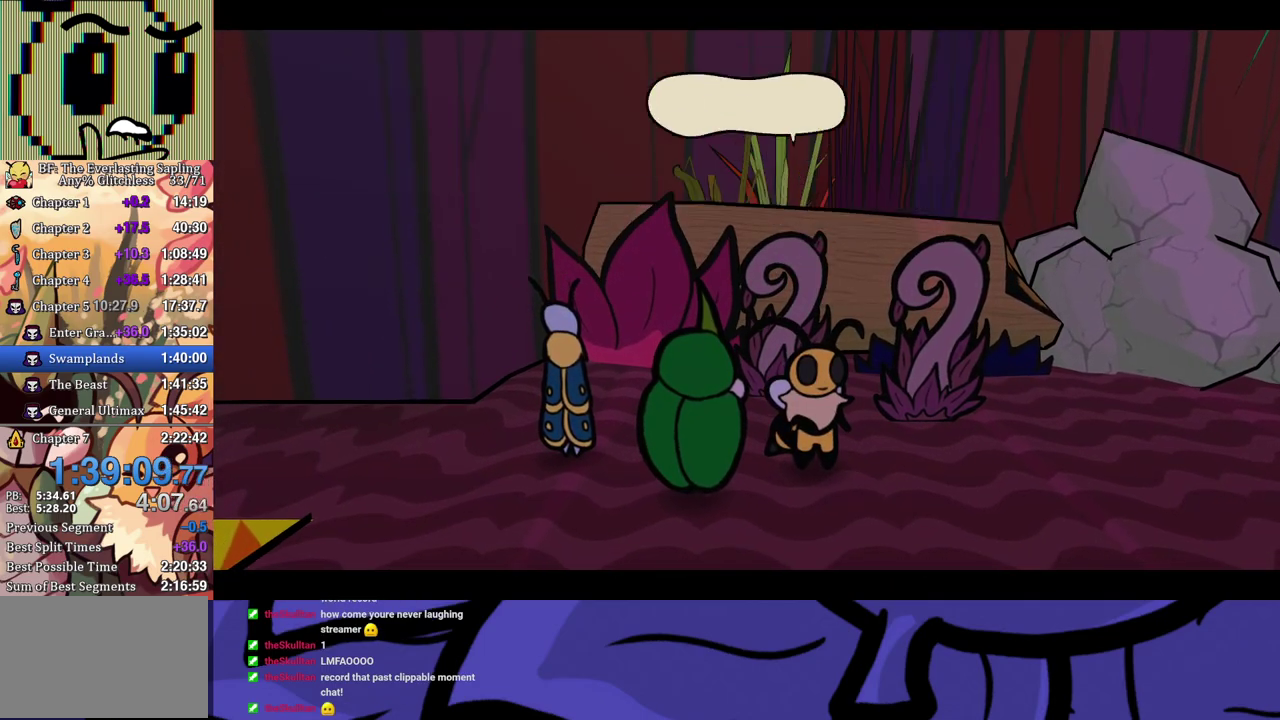
{"buttons": ["B"], "left_stick": "right", "events": []}
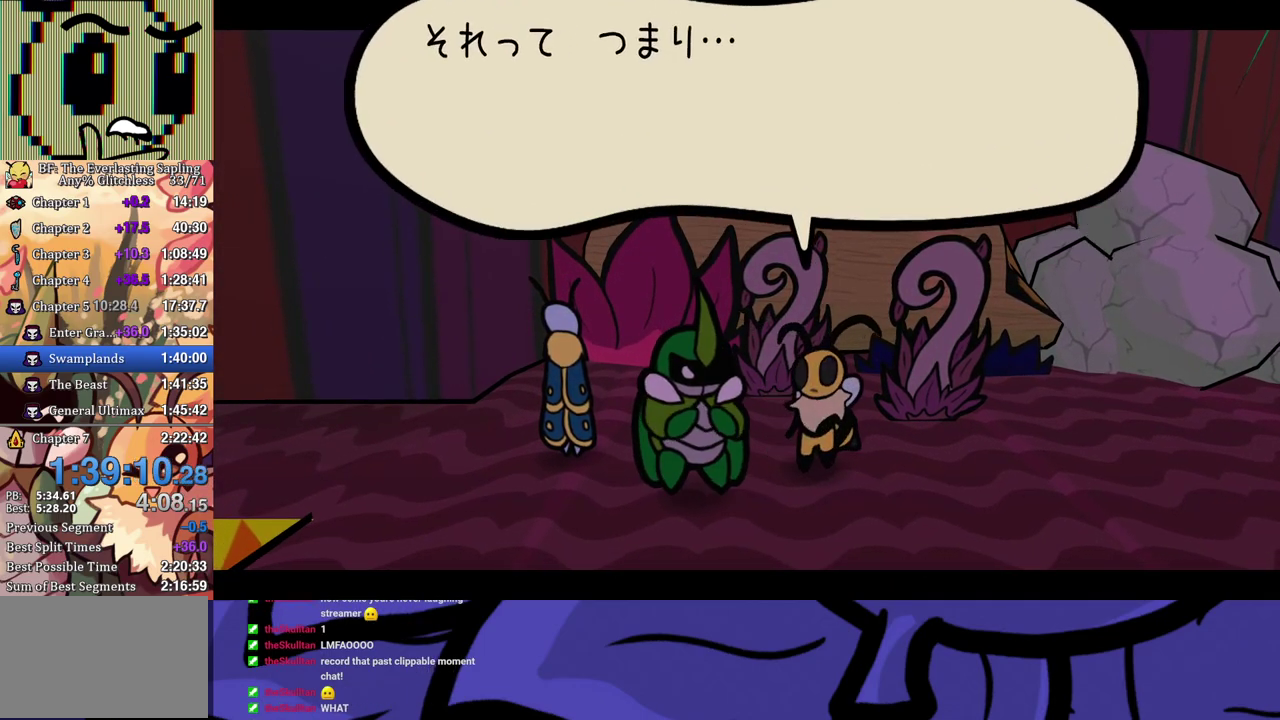
{"buttons": ["B"], "left_stick": "right", "events": []}
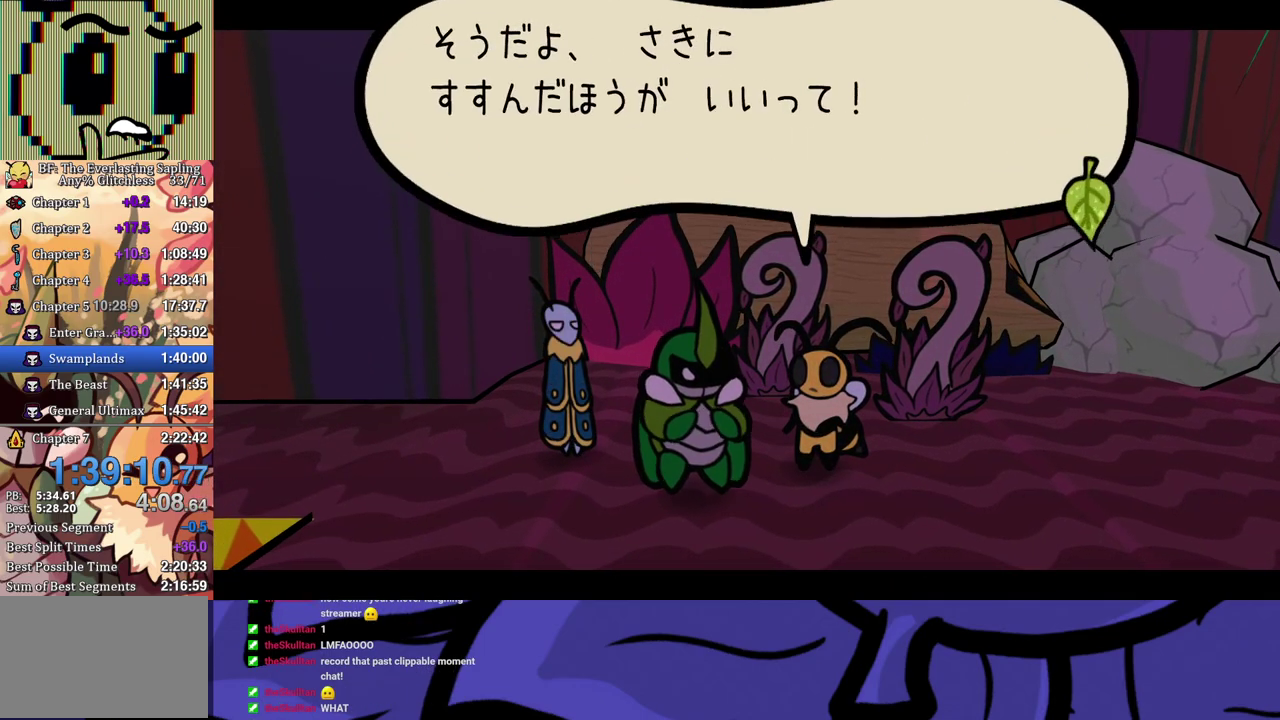
{"buttons": ["B"], "left_stick": "right", "events": []}
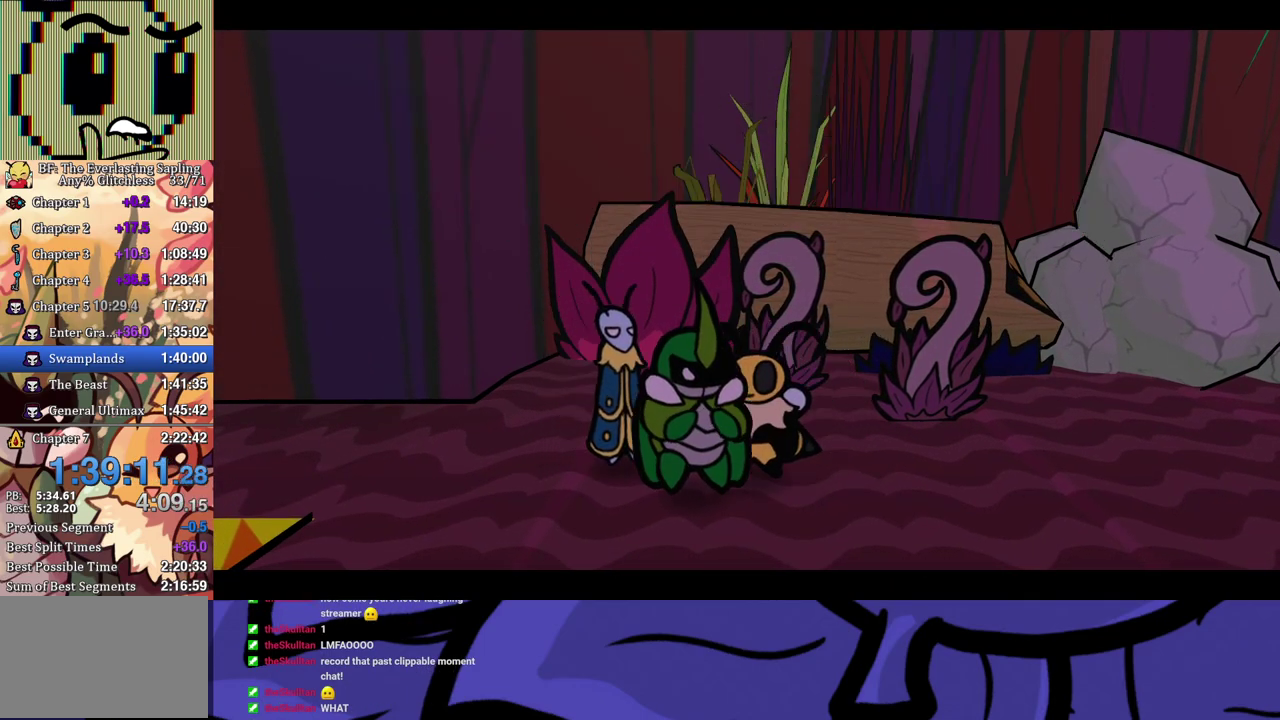
{"buttons": ["B"], "left_stick": "right", "events": [[183, "B", "up"], [250, "B", "down"], [417, "B", "up"], [467, "B", "down"]]}
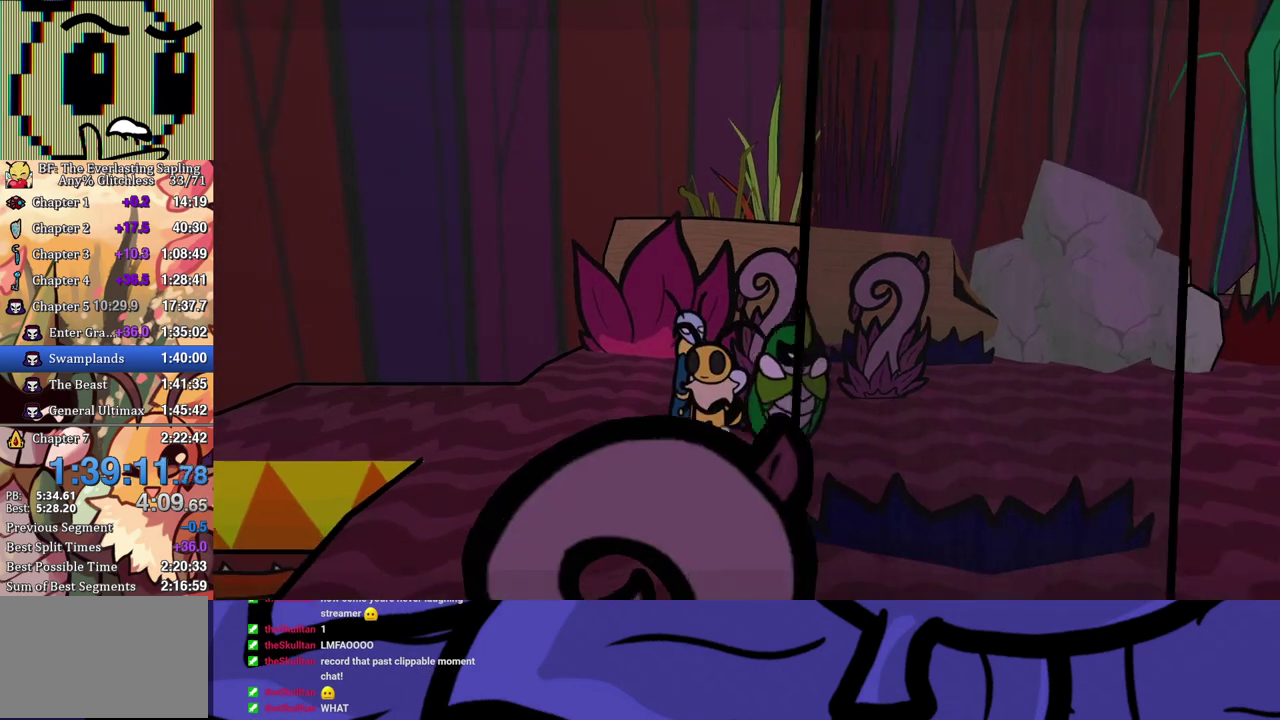
{"buttons": [], "left_stick": "down-right", "events": [[17, "B", "up"], [83, "B", "down"], [250, "B", "up"], [400, "left_stick", "down-right"]]}
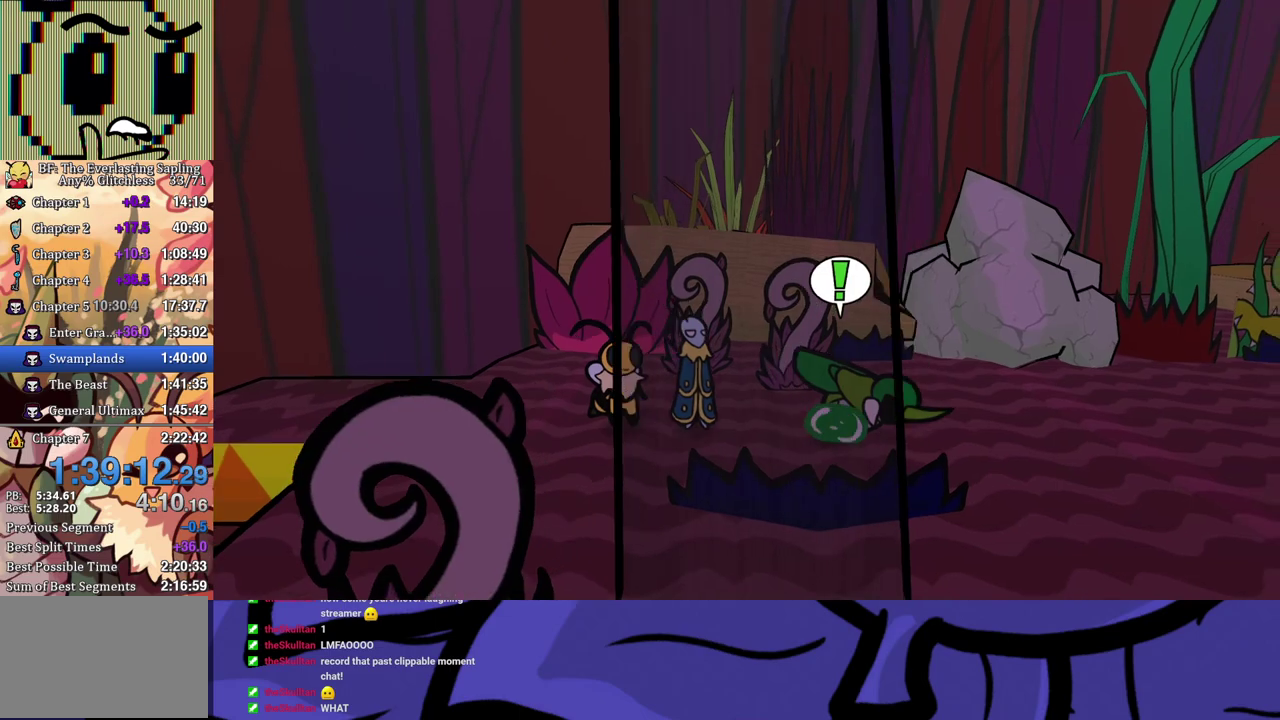
{"buttons": [], "left_stick": "down-right", "events": []}
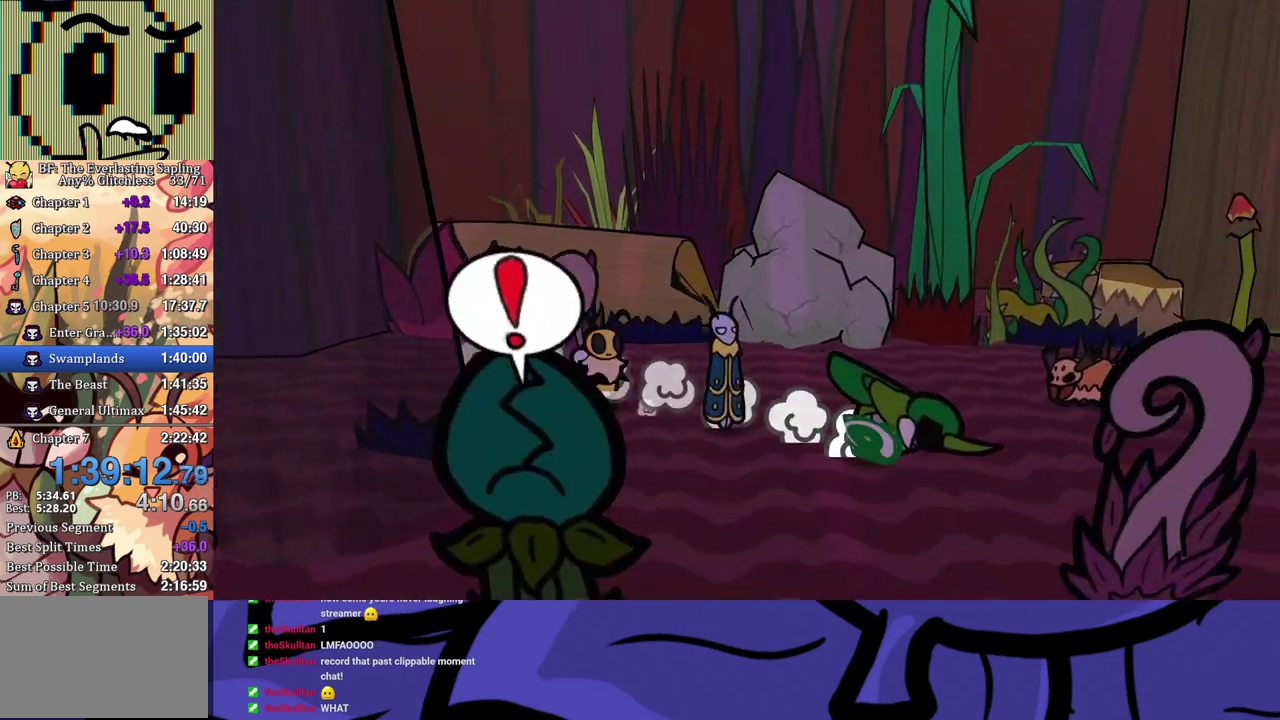
{"buttons": [], "left_stick": "down", "events": [[200, "left_stick", "down"]]}
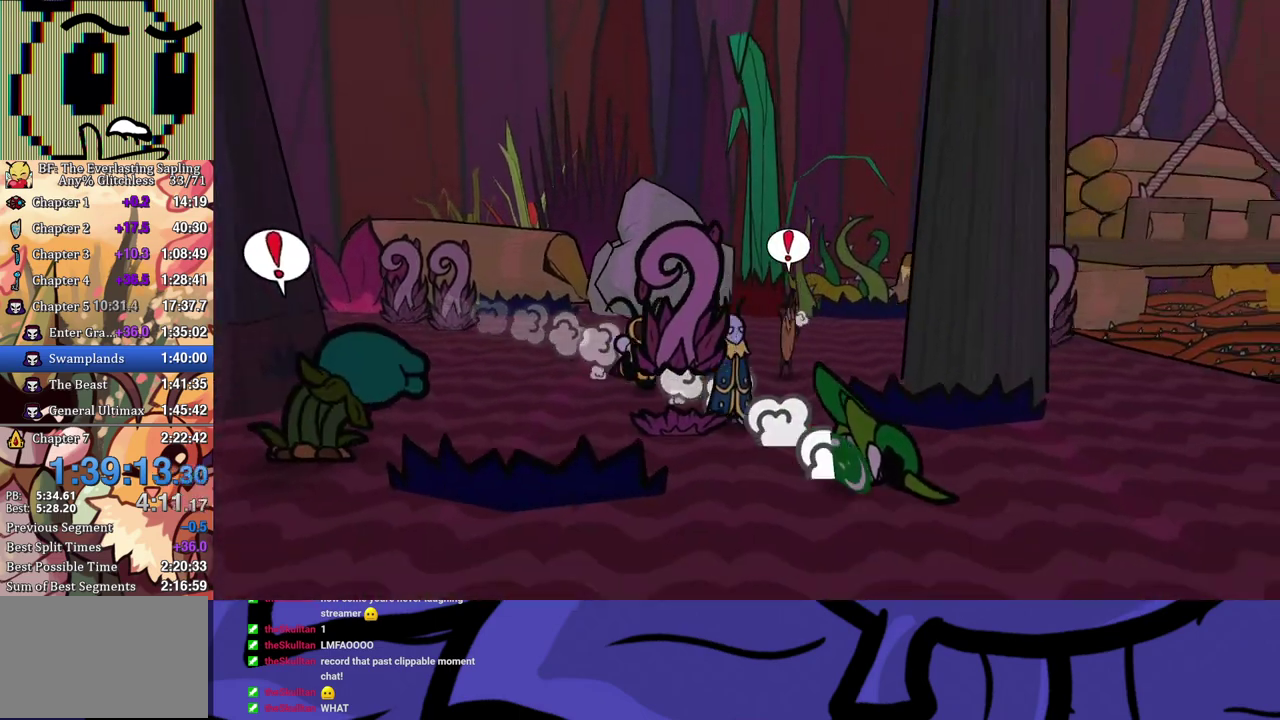
{"buttons": [], "left_stick": "down-right", "events": [[183, "left_stick", "down-right"], [400, "A", "down"], [483, "A", "up"]]}
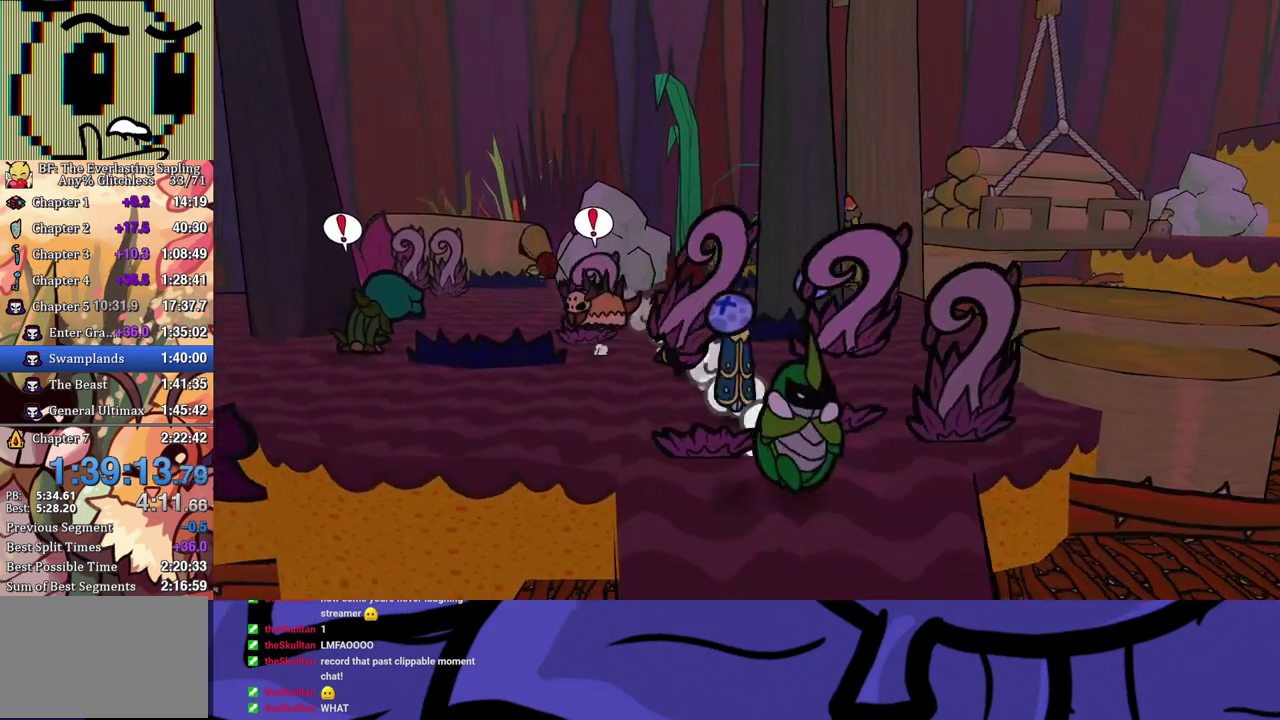
{"buttons": ["B"], "left_stick": "down", "events": [[17, "X", "down"], [100, "X", "up"], [117, "left_stick", "down"], [317, "A", "down"], [400, "B", "down"], [450, "A", "up"]]}
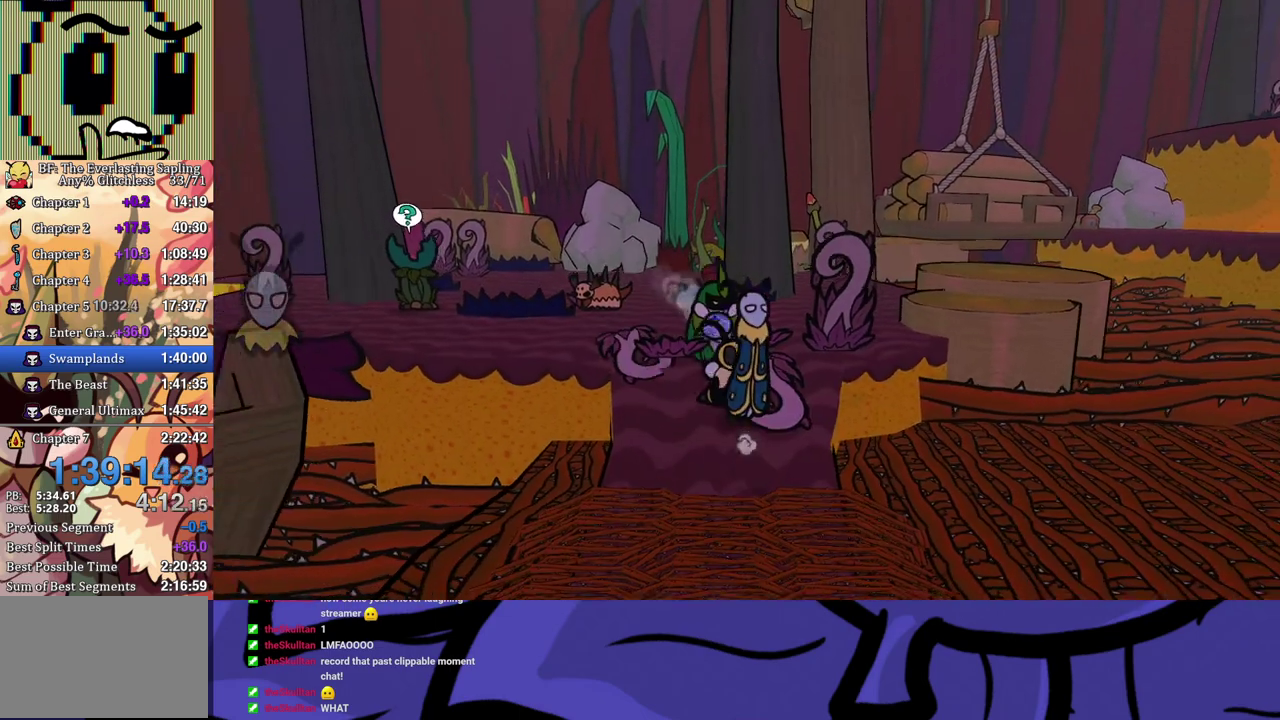
{"buttons": ["B"], "left_stick": "down-right", "events": [[50, "left_stick", "down-right"]]}
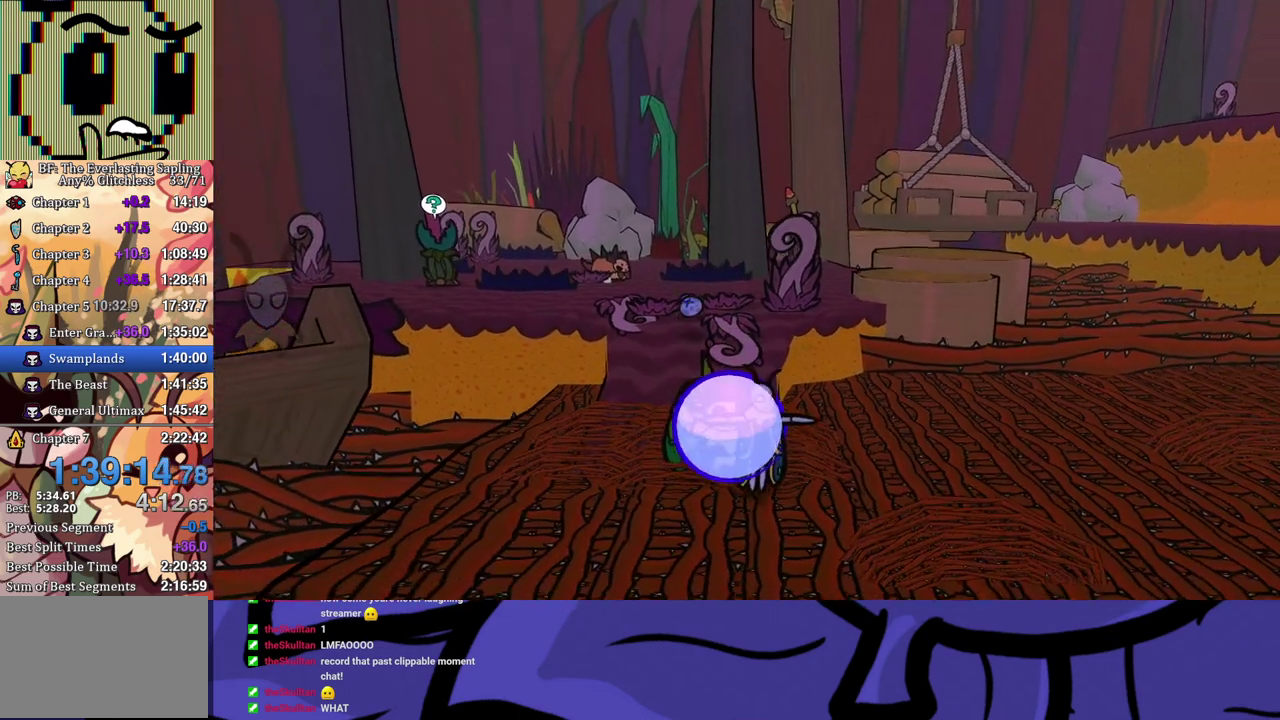
{"buttons": ["B"], "left_stick": "down-right", "events": []}
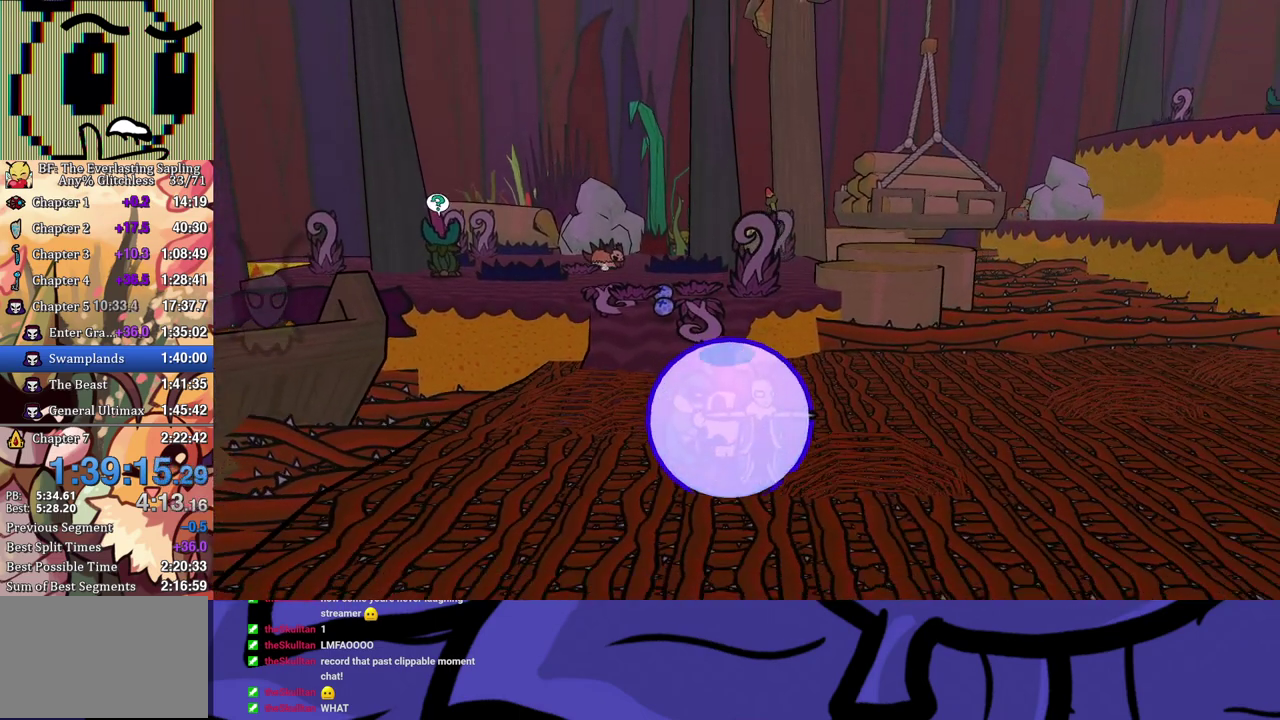
{"buttons": ["B"], "left_stick": "down-right", "events": []}
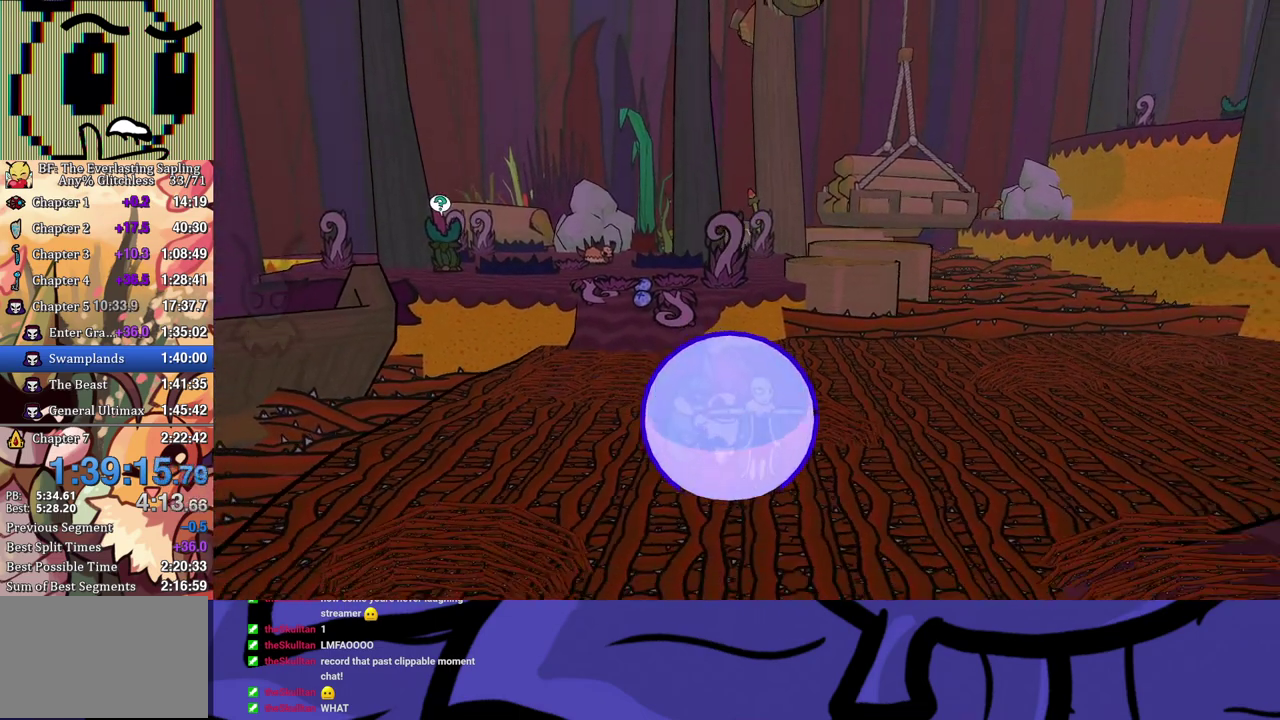
{"buttons": ["B"], "left_stick": "down-right", "events": []}
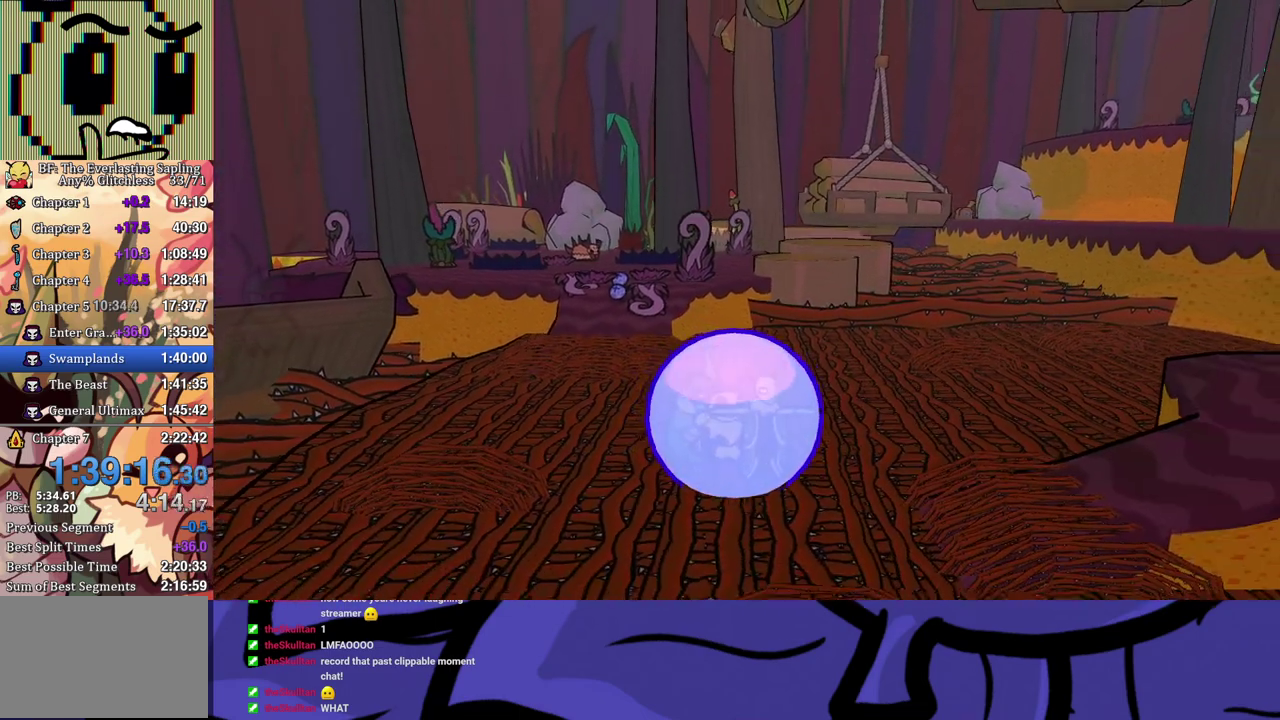
{"buttons": ["B"], "left_stick": "down-right", "events": []}
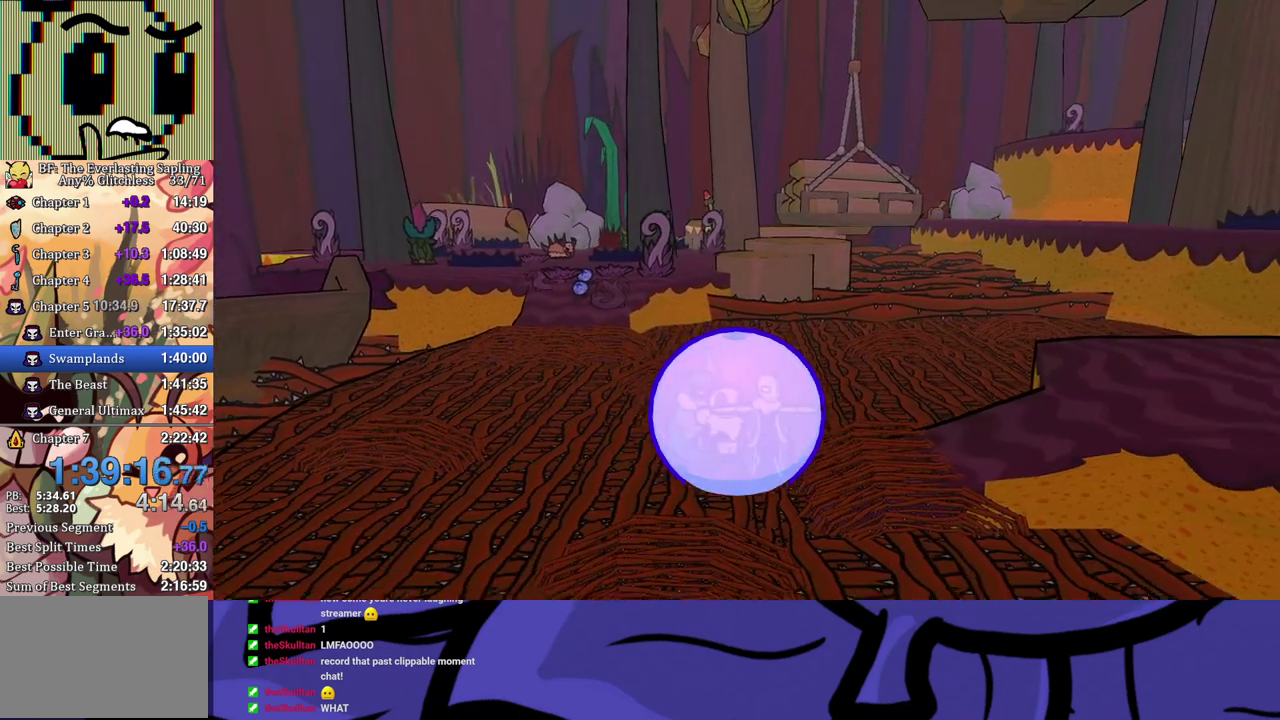
{"buttons": ["B"], "left_stick": "right", "events": [[117, "left_stick", "right"]]}
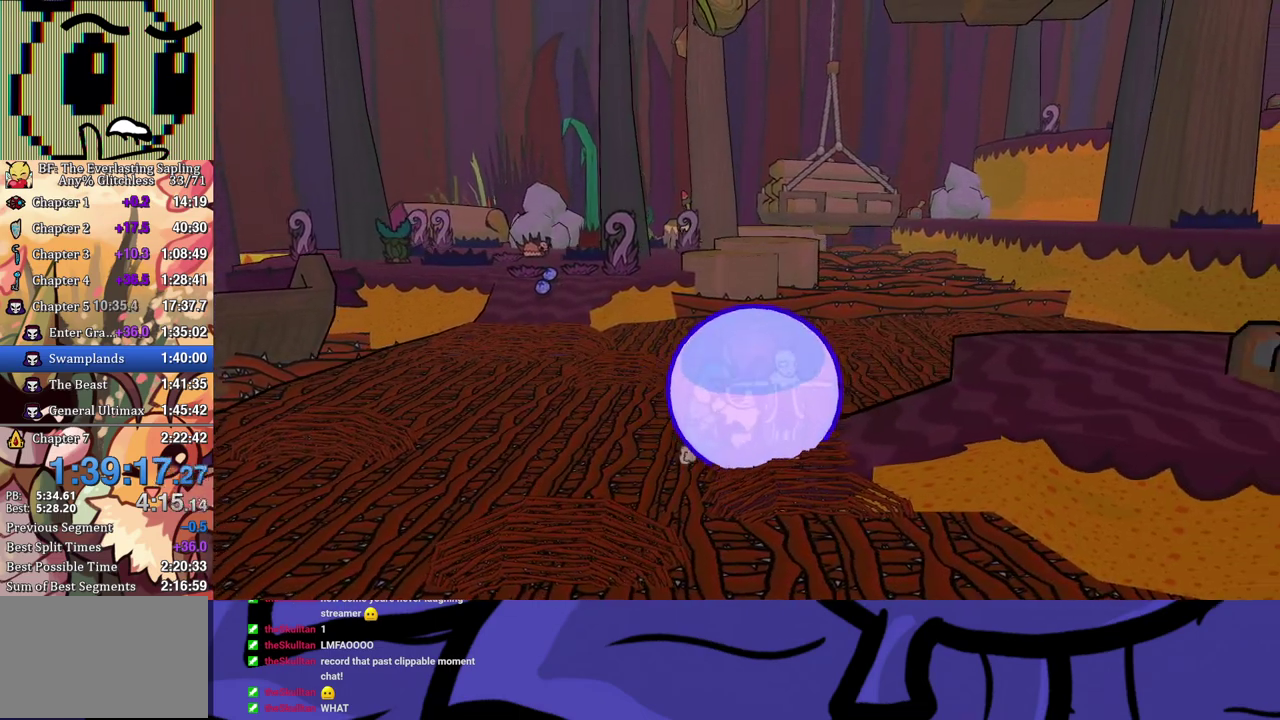
{"buttons": ["B"], "left_stick": "right", "events": []}
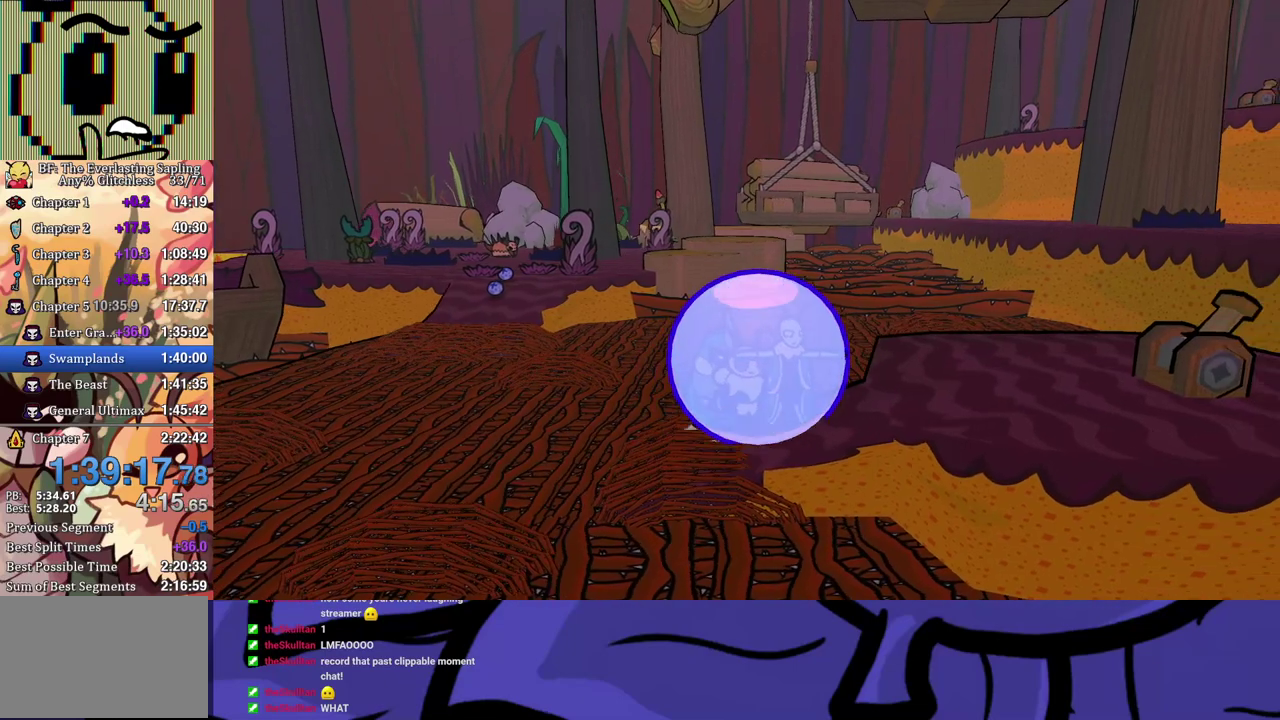
{"buttons": [], "left_stick": "center", "events": [[67, "B", "up"], [150, "left_stick", "center"], [167, "X", "down"], [217, "X", "up"], [367, "B", "down"], [450, "B", "up"]]}